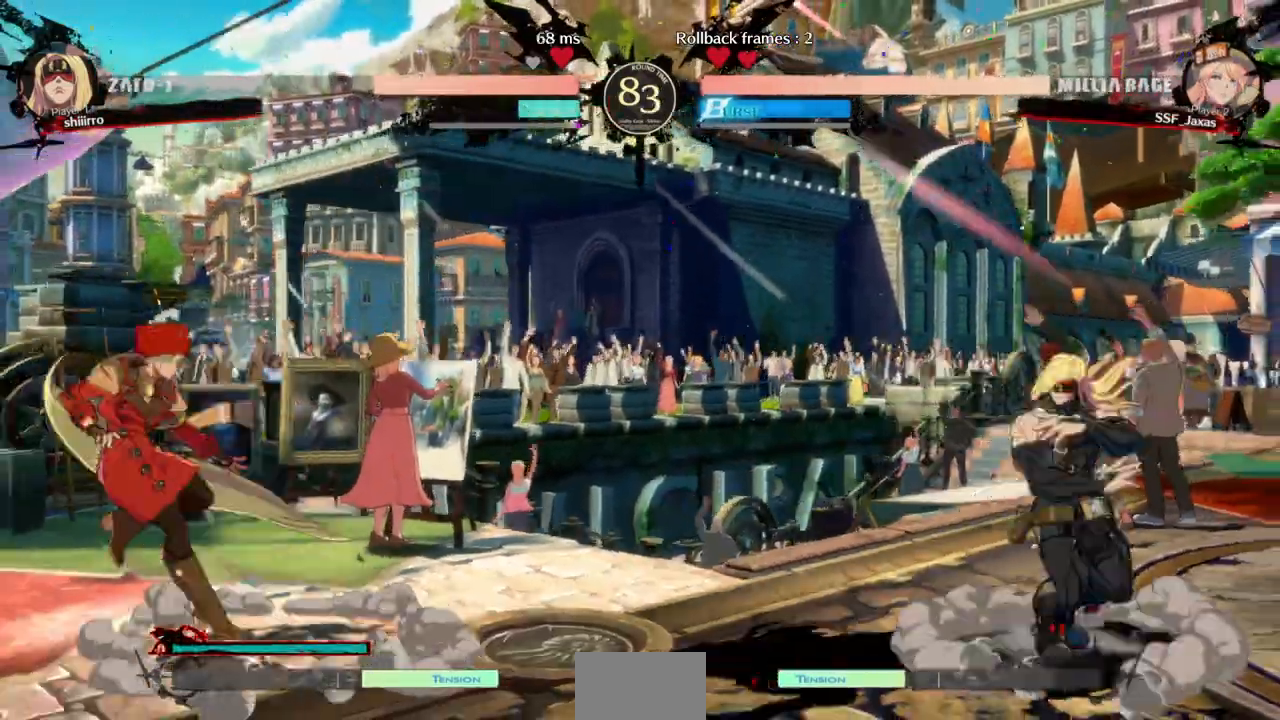
Gameplay with a controller (arcade stick); each line is a JSON object with the inputs held at the frame after it. "events" lists button and stick changes between this image and that frame as [ms after this image, input, new state], when the widget could be followed in between. Not read: L3 R3 SELECT START.
{"buttons": ["DPAD_LEFT"], "events": [[100, "DPAD_LEFT", "up"], [133, "DPAD_RIGHT", "down"], [467, "DPAD_RIGHT", "up"], [500, "DPAD_LEFT", "down"]]}
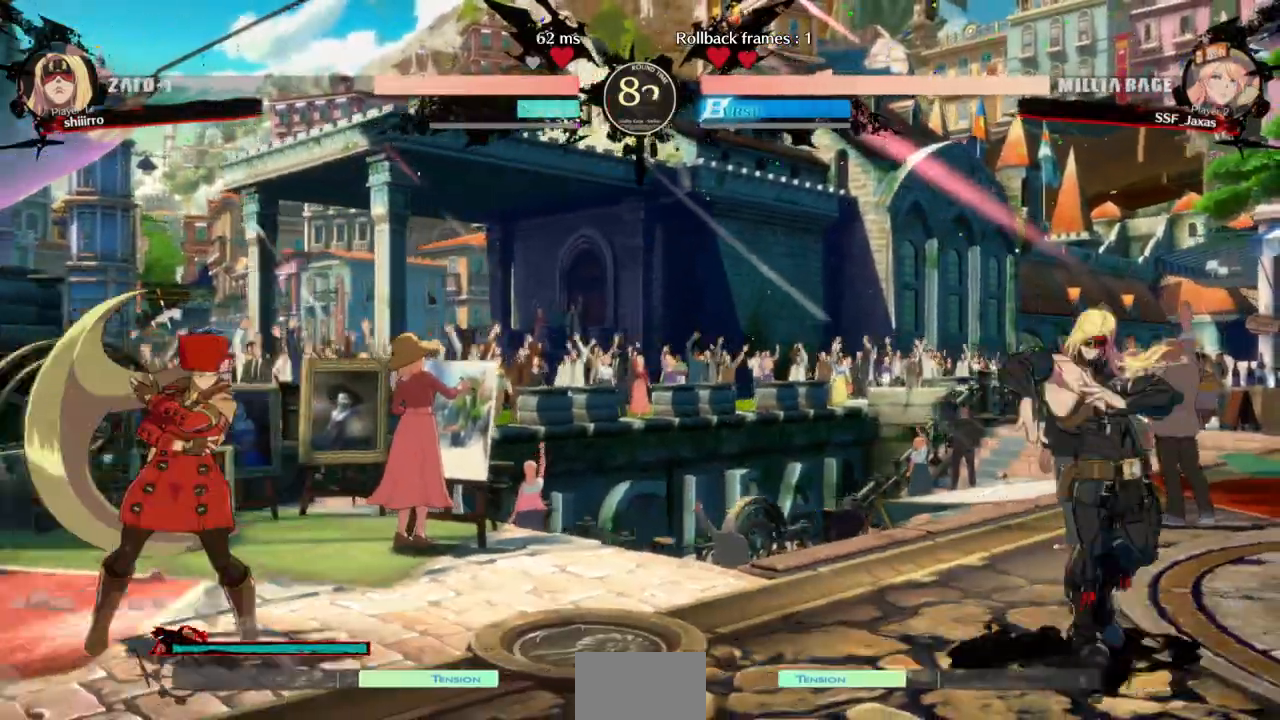
{"buttons": ["DPAD_LEFT"]}
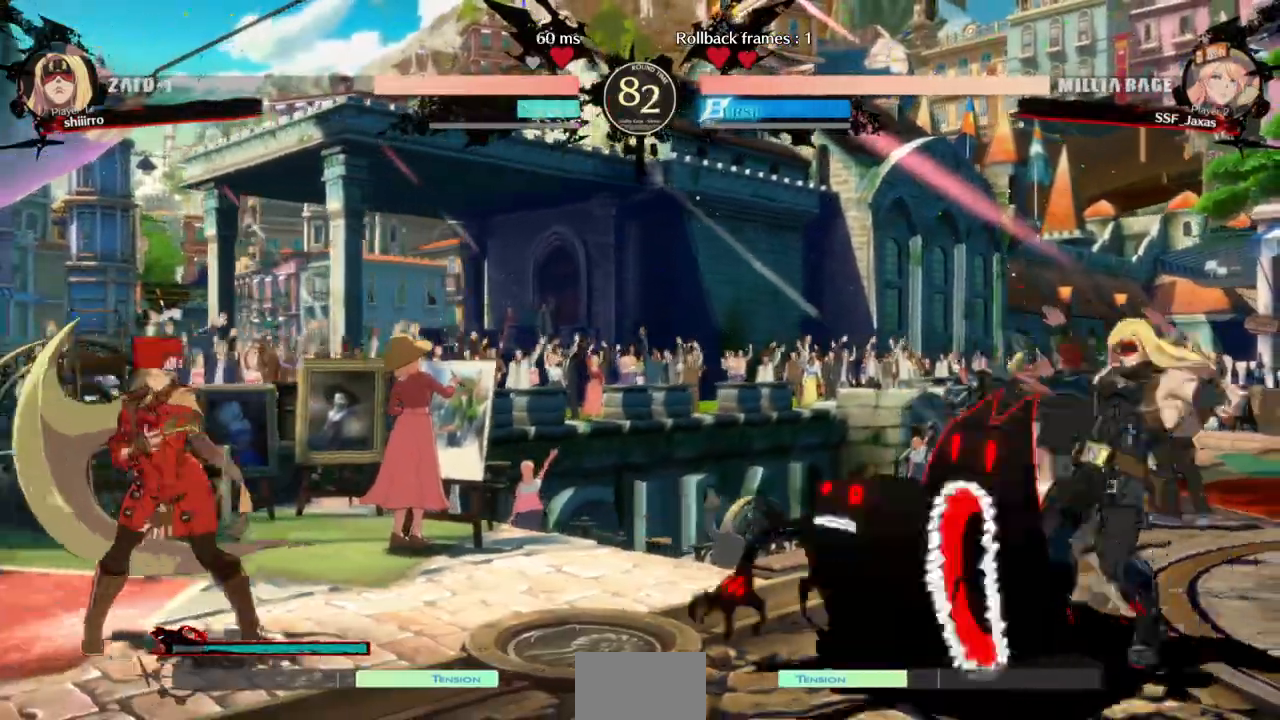
{"buttons": ["DPAD_DOWN", "DPAD_LEFT"], "events": [[133, "DPAD_LEFT", "up"], [167, "DPAD_RIGHT", "down"], [233, "DPAD_RIGHT", "up"], [267, "DPAD_LEFT", "down"], [367, "DPAD_DOWN", "down"], [433, "SQUARE", "down"], [500, "SQUARE", "up"]]}
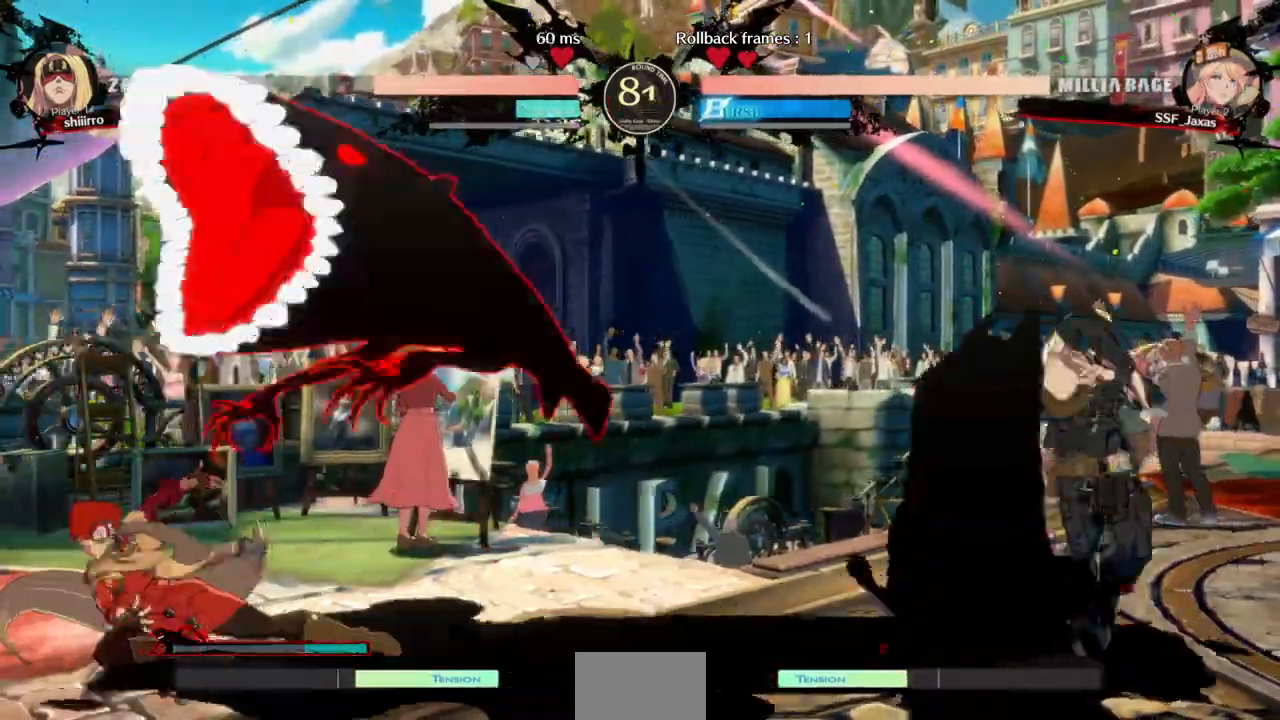
{"buttons": ["DPAD_LEFT"], "events": [[133, "DPAD_DOWN", "up"]]}
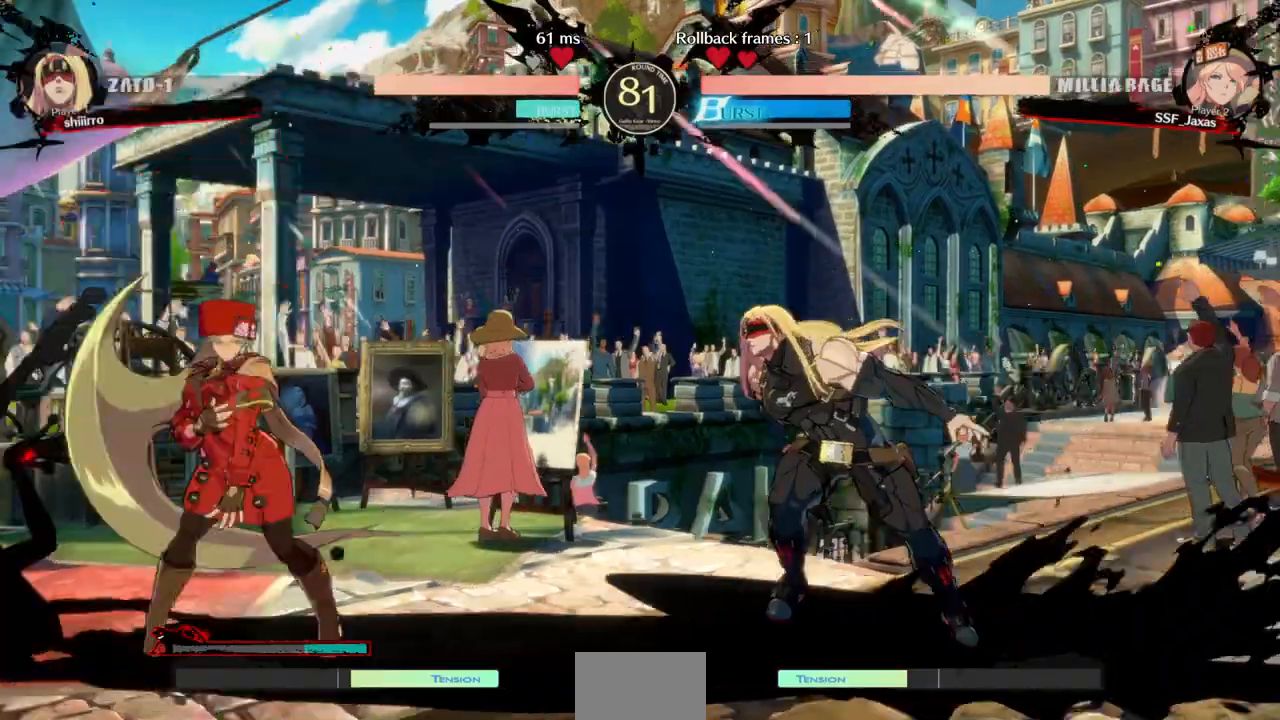
{"buttons": ["DPAD_LEFT"], "events": [[200, "DPAD_DOWN", "down"], [367, "DPAD_DOWN", "up"], [400, "L1", "down"], [433, "L1", "up"]]}